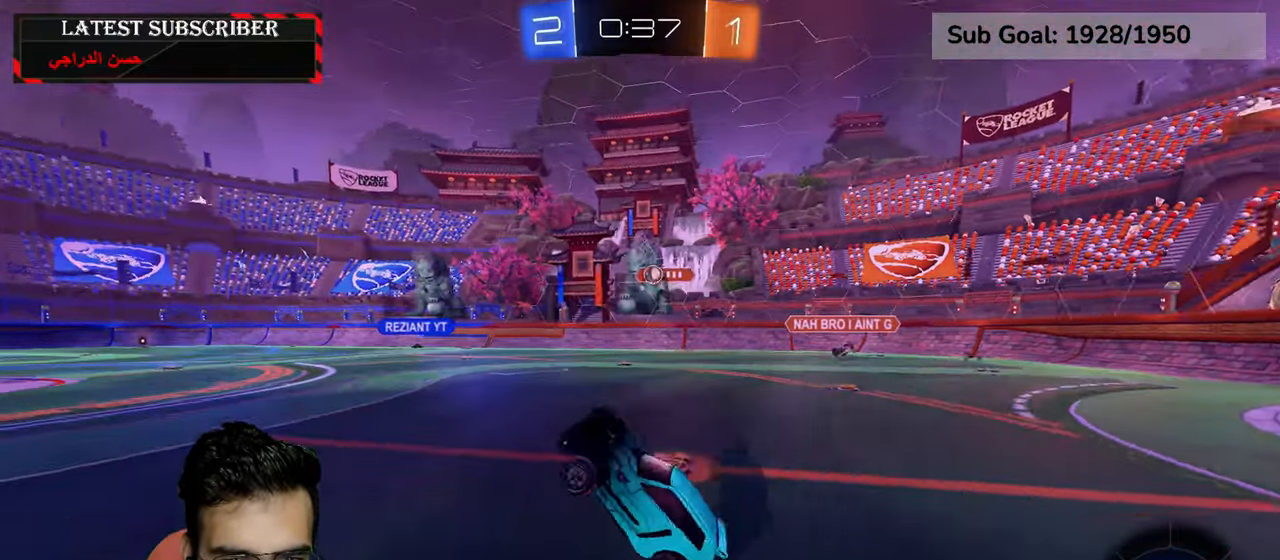
Gameplay with a controller (Xbox layout); each line is a JSON object with the inputs held at the frame after it (dt_ms = milliseconds from this image to that frame). "events" lists button and stick changes between this image and that frame as [ms after this image, input, new state], when the widget could be followed in between.
{"dt_ms": 1000, "buttons": ["R1"], "left_stick": "center", "right_stick": "center", "events": [[134, "left_stick", "left"], [284, "left_stick", "center"], [450, "A", "down"], [534, "A", "up"], [584, "A", "down"], [700, "A", "up"], [800, "Y", "down"], [900, "Y", "up"]]}
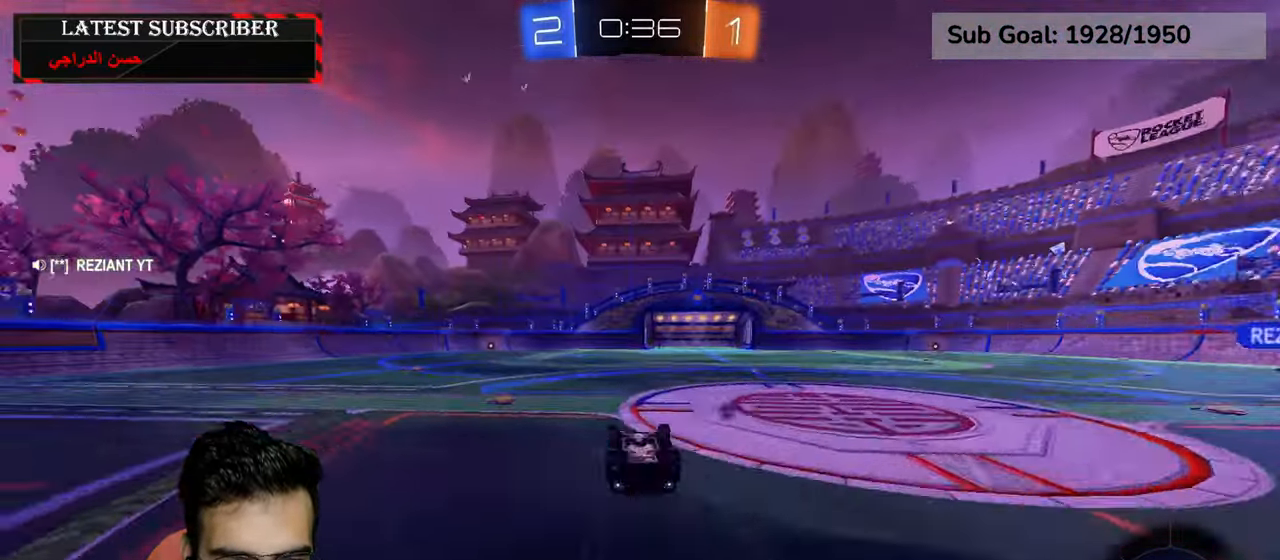
{"dt_ms": 500, "buttons": ["R1"], "left_stick": "center", "right_stick": "center", "events": []}
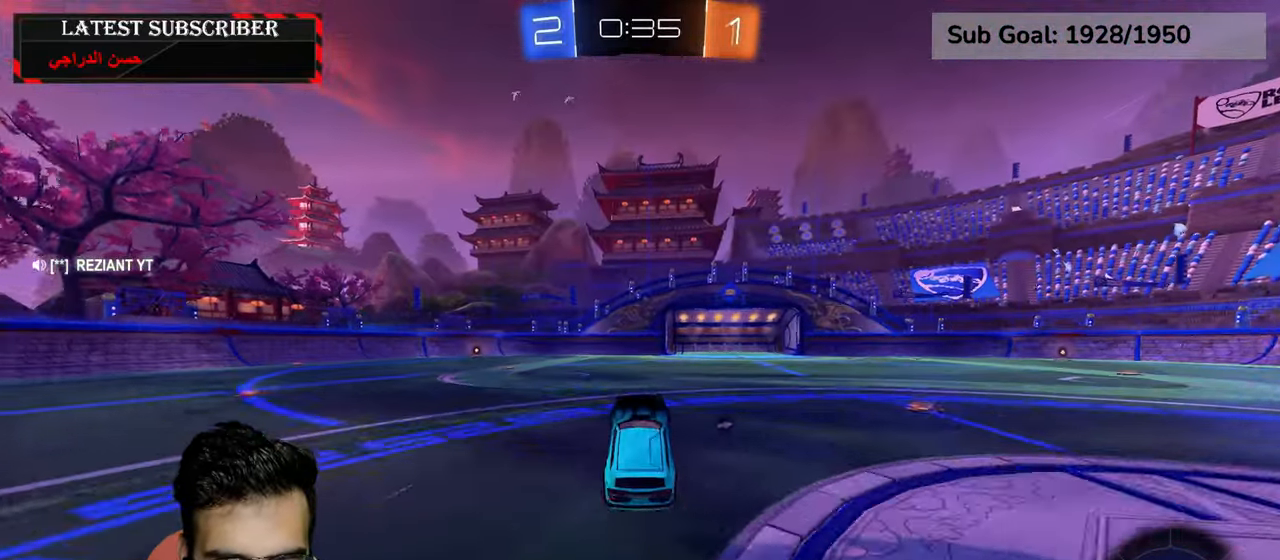
{"dt_ms": 1000, "buttons": ["R1"], "left_stick": "down-right", "right_stick": "center", "events": [[84, "Y", "down"], [150, "left_stick", "left"], [184, "Y", "up"], [267, "left_stick", "center"], [600, "left_stick", "down-right"], [767, "left_stick", "center"], [900, "left_stick", "down-right"]]}
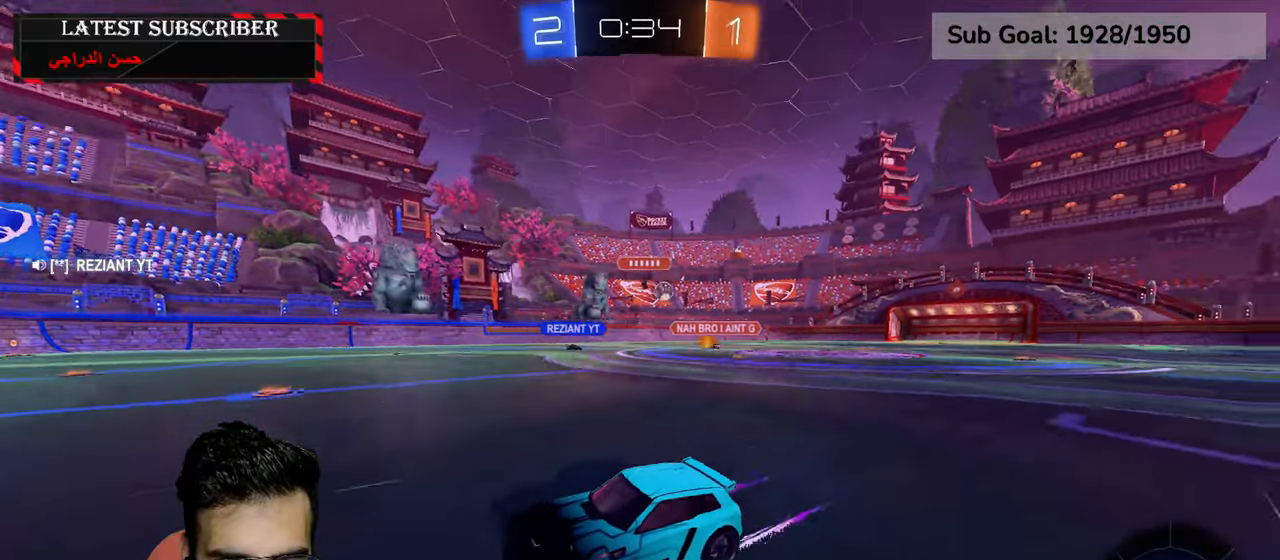
{"dt_ms": 500, "buttons": ["R1"], "left_stick": "down-right", "right_stick": "center", "events": [[34, "left_stick", "left"], [250, "left_stick", "down-right"], [350, "B", "down"], [434, "B", "up"]]}
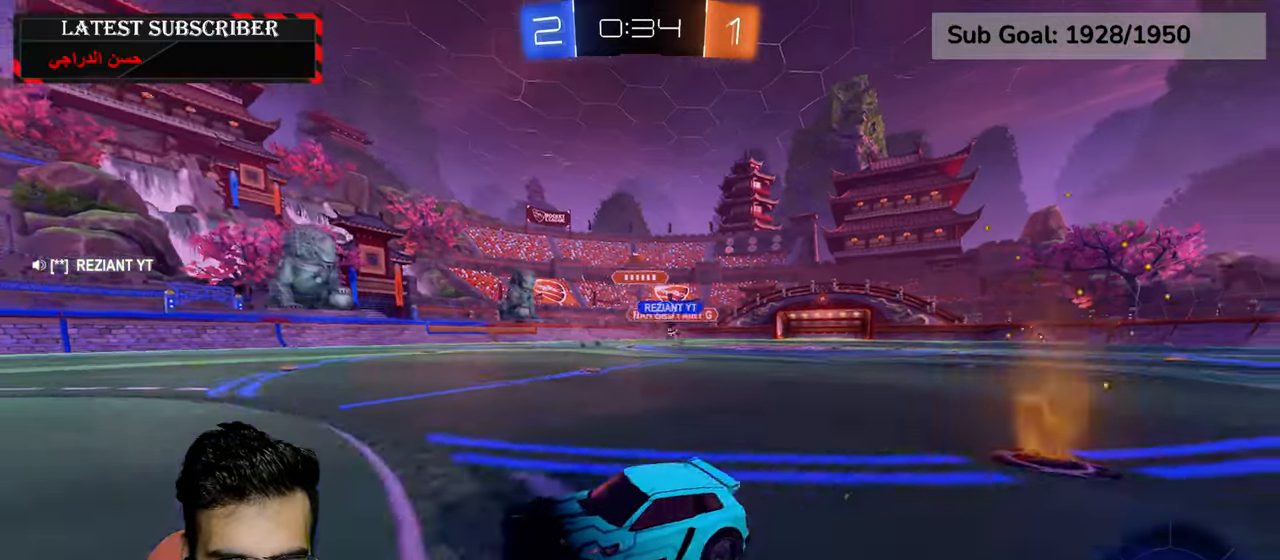
{"dt_ms": 500, "buttons": ["R1"], "left_stick": "down-right", "right_stick": "center", "events": []}
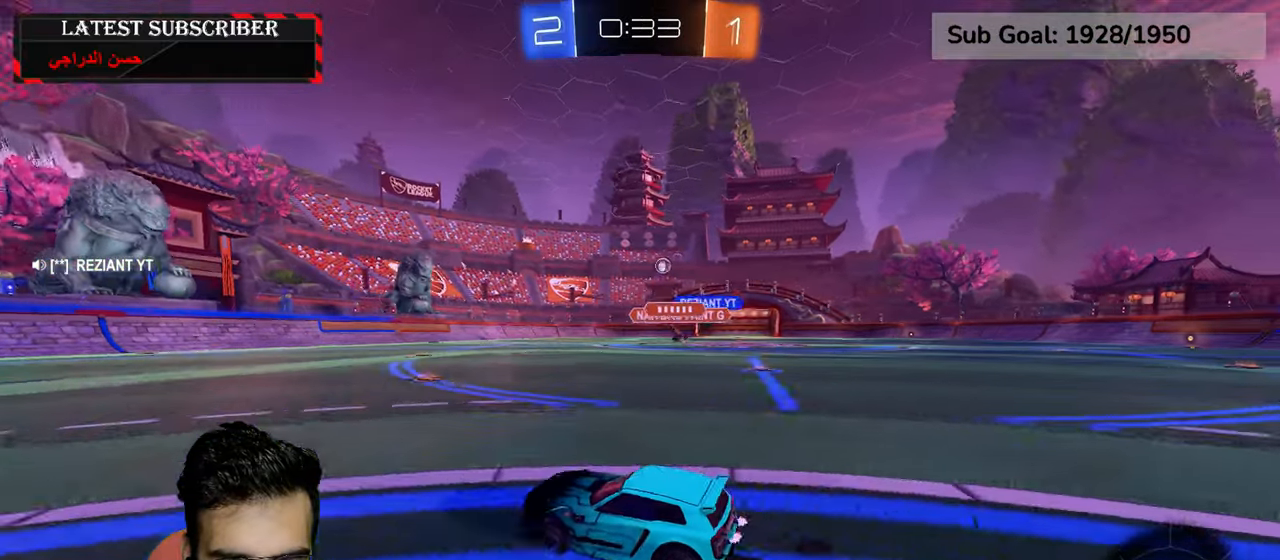
{"dt_ms": 500, "buttons": ["R1"], "left_stick": "down-right", "right_stick": "center", "events": [[250, "left_stick", "center"], [384, "left_stick", "down-right"]]}
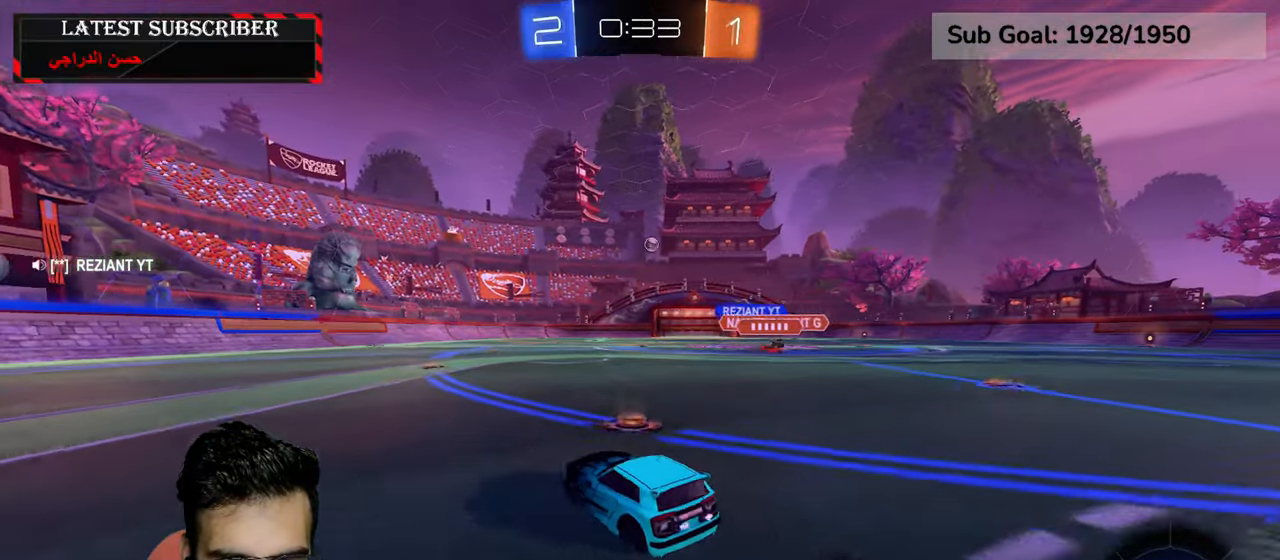
{"dt_ms": 500, "buttons": ["R1", "R2"], "left_stick": "left", "right_stick": "center", "events": [[250, "A", "down"], [250, "R2", "down"], [284, "left_stick", "left"], [334, "A", "up"], [384, "A", "down"], [484, "A", "up"]]}
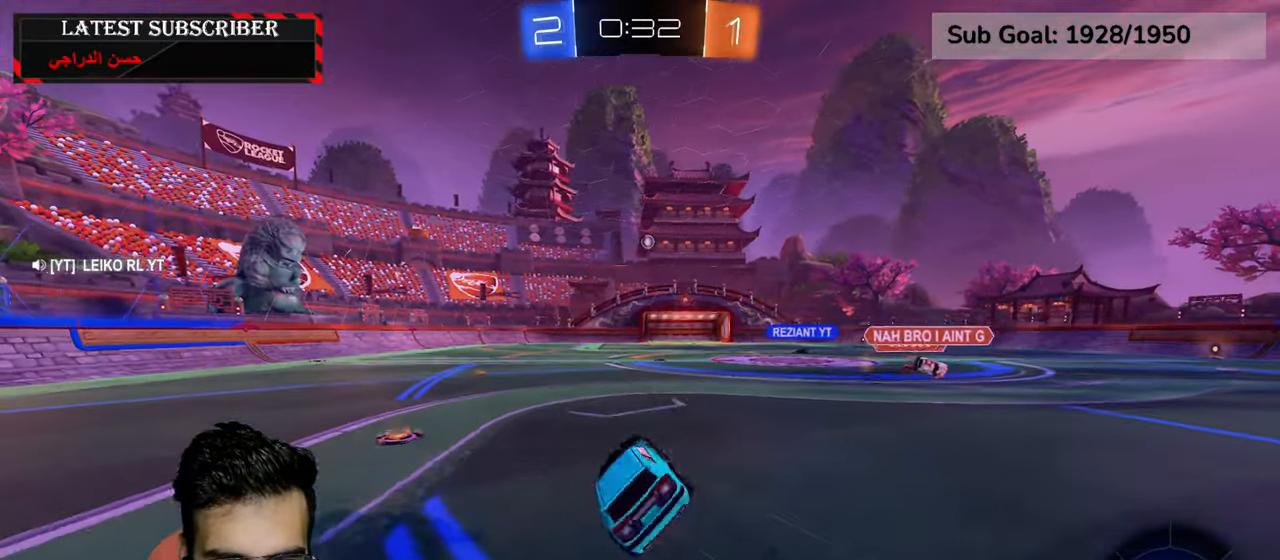
{"dt_ms": 500, "buttons": ["R1"], "left_stick": "left", "right_stick": "center", "events": [[84, "R2", "up"], [234, "left_stick", "center"], [267, "X", "down"], [400, "X", "up"], [450, "left_stick", "left"]]}
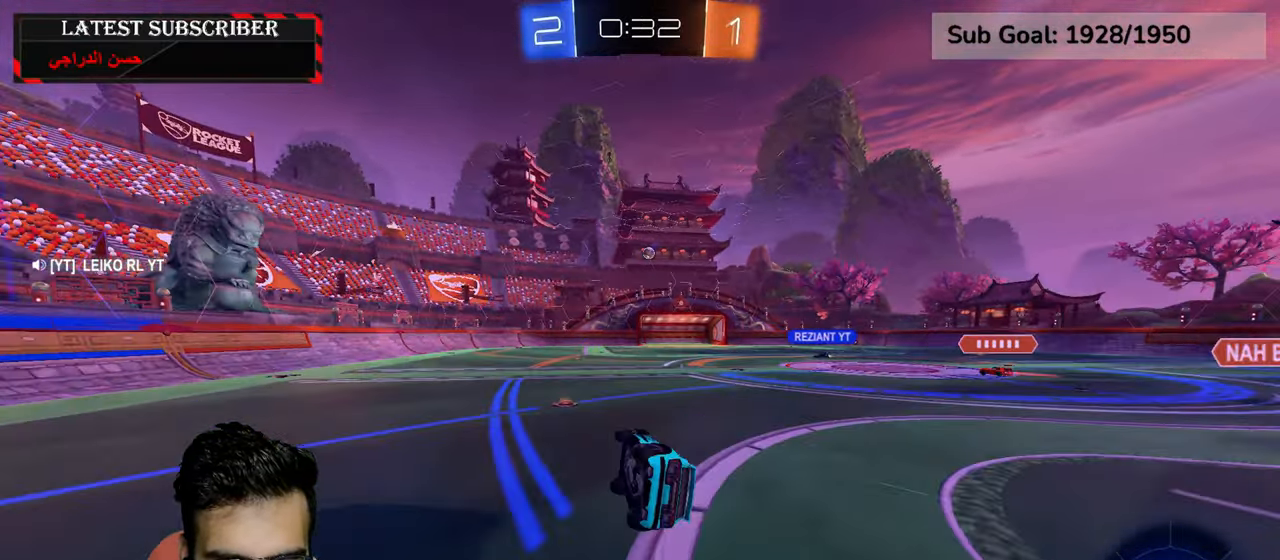
{"dt_ms": 500, "buttons": ["R1"], "left_stick": "down-right", "right_stick": "center", "events": [[117, "left_stick", "center"], [367, "left_stick", "down-right"]]}
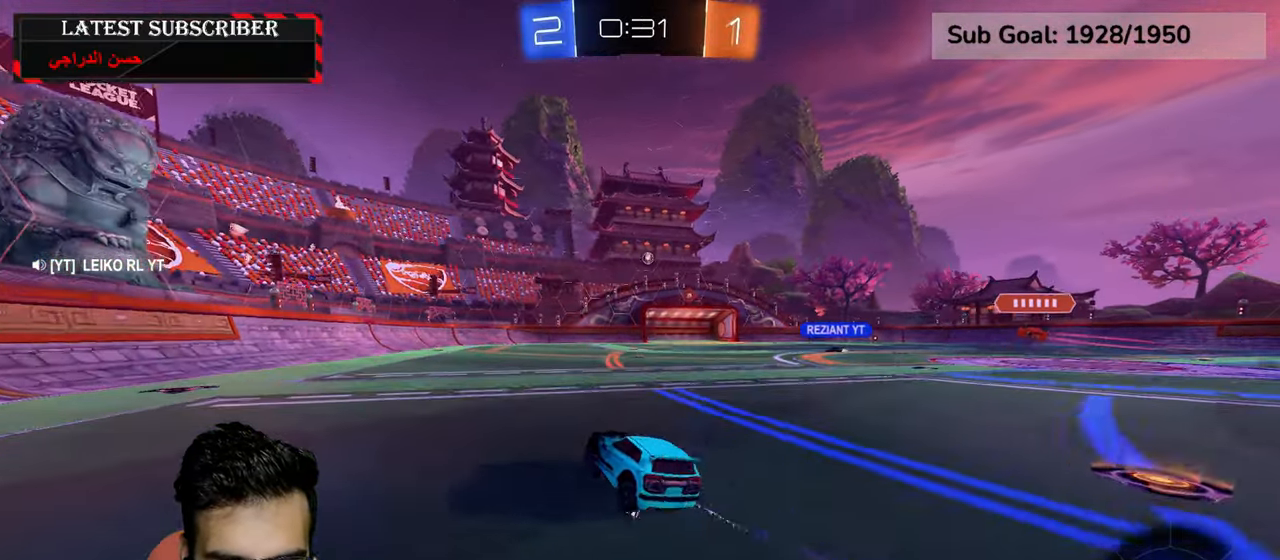
{"dt_ms": 1000, "buttons": ["R1"], "left_stick": "center", "right_stick": "center", "events": [[350, "left_stick", "center"], [450, "left_stick", "left"], [517, "left_stick", "center"], [617, "left_stick", "down-right"], [717, "left_stick", "center"]]}
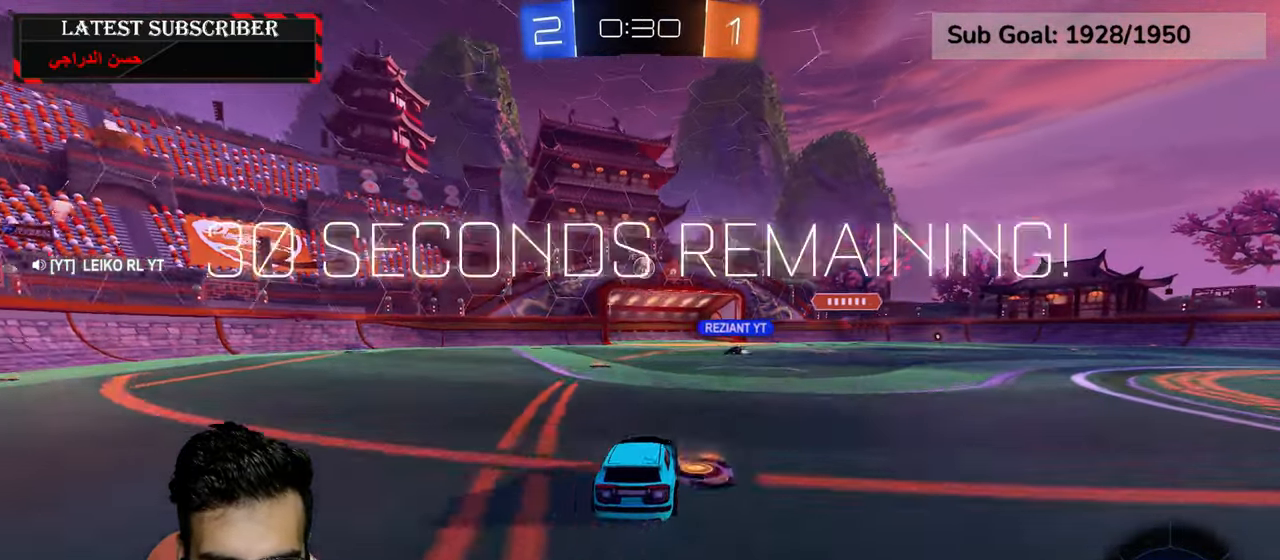
{"dt_ms": 500, "buttons": ["R1"], "left_stick": "center", "right_stick": "center", "events": []}
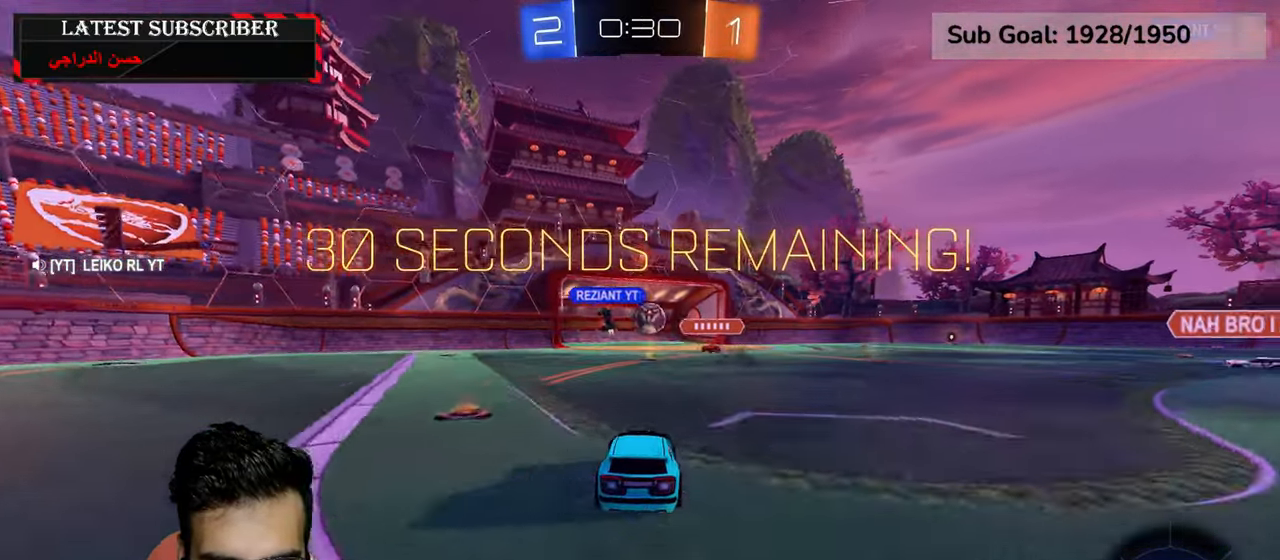
{"dt_ms": 500, "buttons": ["R1"], "left_stick": "center", "right_stick": "center", "events": [[84, "left_stick", "down-right"], [500, "left_stick", "center"]]}
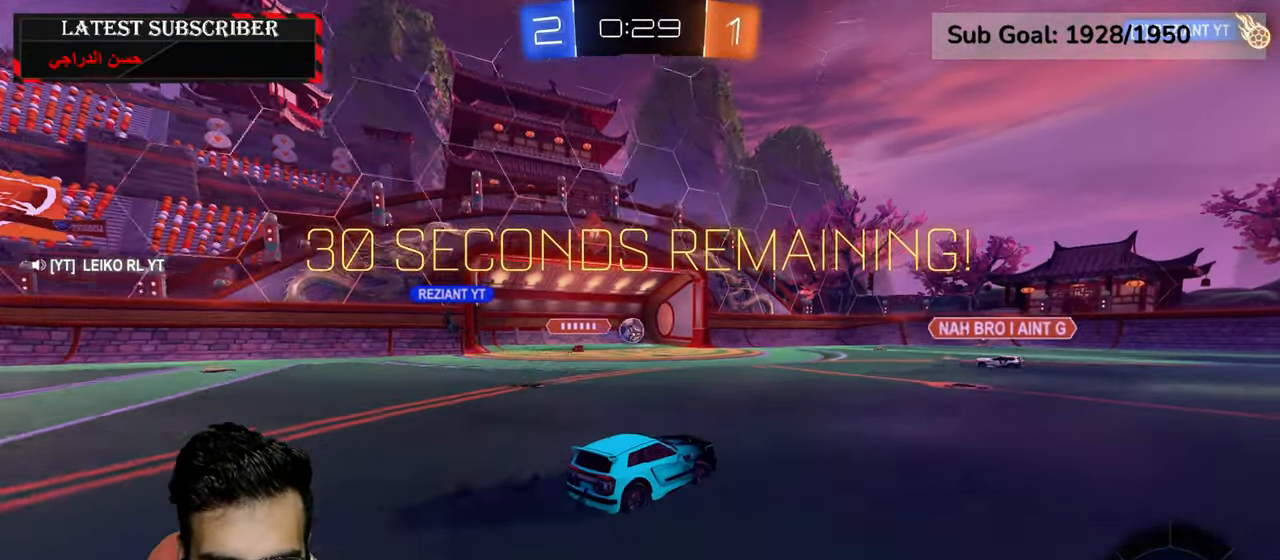
{"dt_ms": 500, "buttons": [], "left_stick": "center", "right_stick": "center", "events": [[167, "R1", "up"]]}
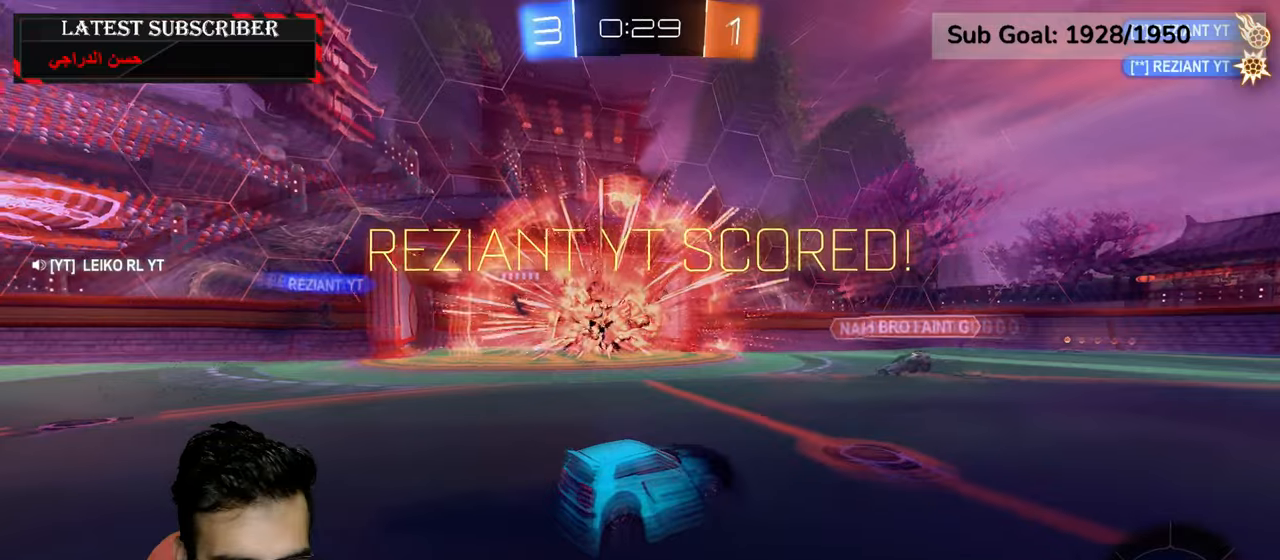
{"dt_ms": 500, "buttons": [], "left_stick": "center", "right_stick": "center", "events": []}
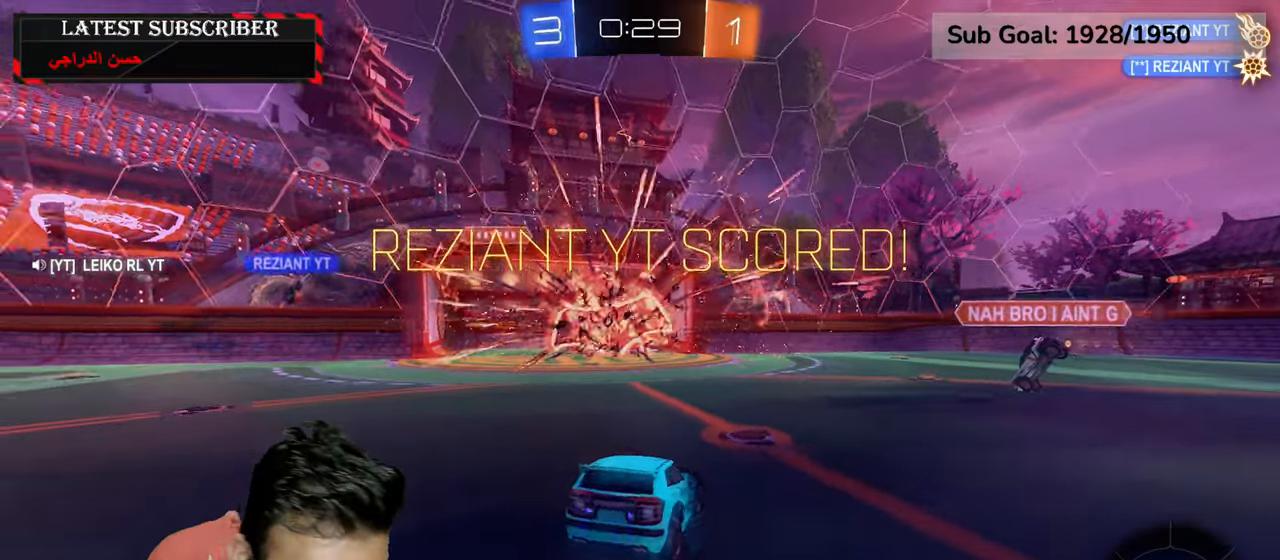
{"dt_ms": 500, "buttons": [], "left_stick": "center", "right_stick": "center", "events": []}
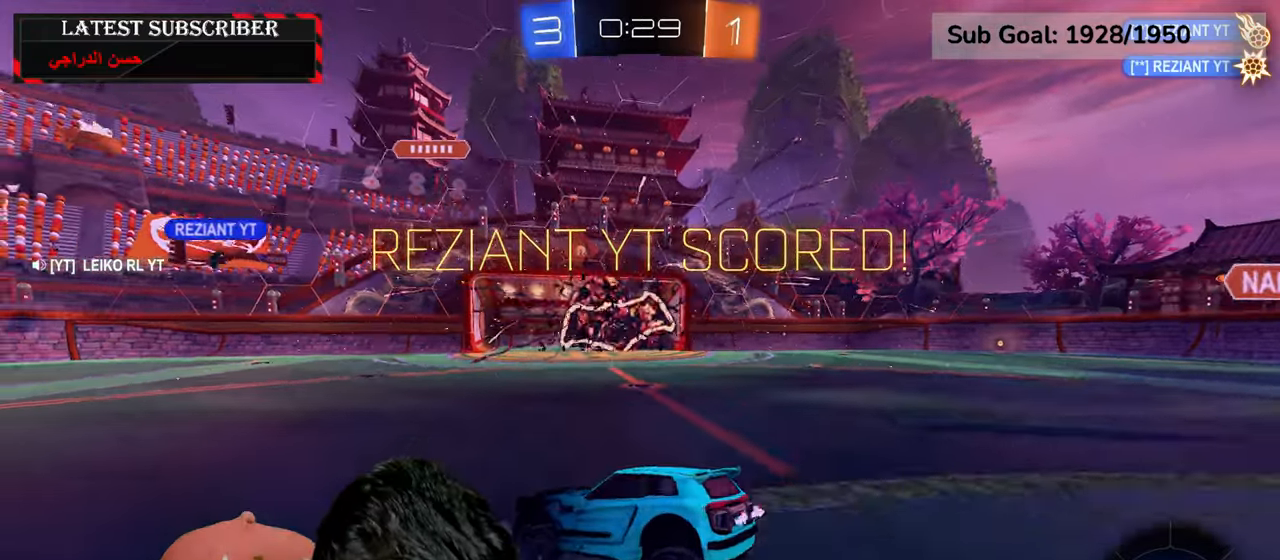
{"dt_ms": 500, "buttons": [], "left_stick": "center", "right_stick": "center", "events": []}
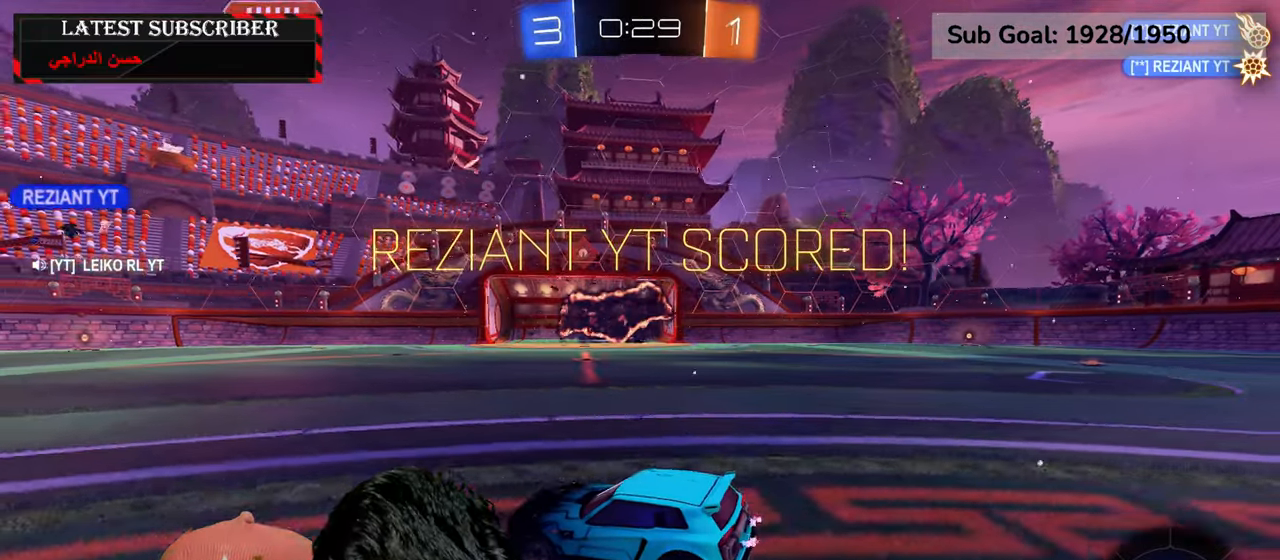
{"dt_ms": 500, "buttons": [], "left_stick": "center", "right_stick": "center", "events": []}
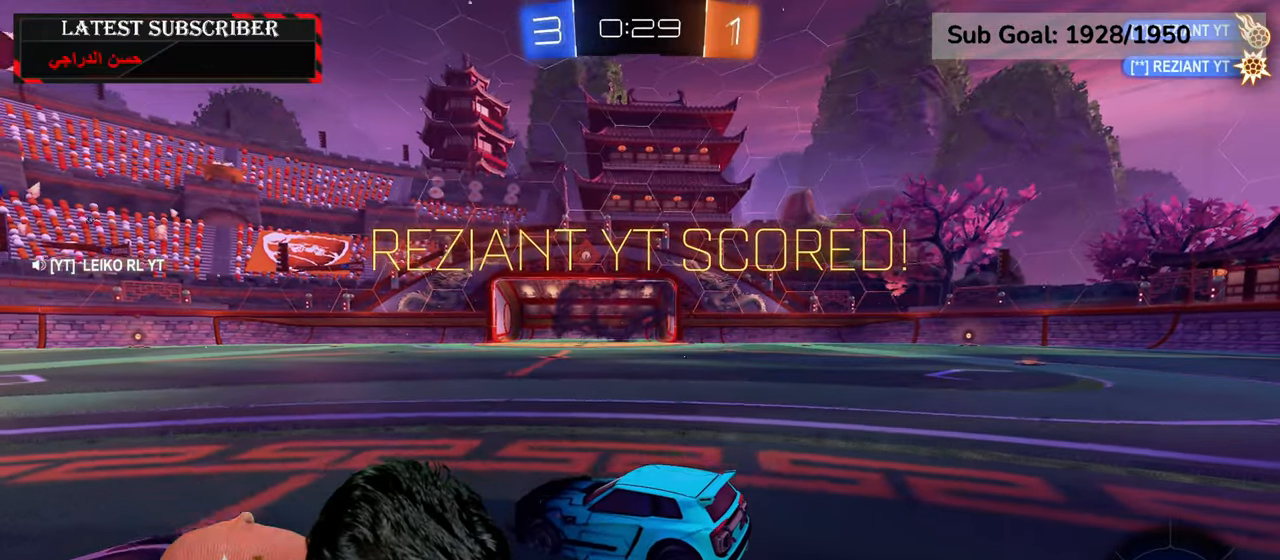
{"dt_ms": 500, "buttons": [], "left_stick": "center", "right_stick": "center", "events": []}
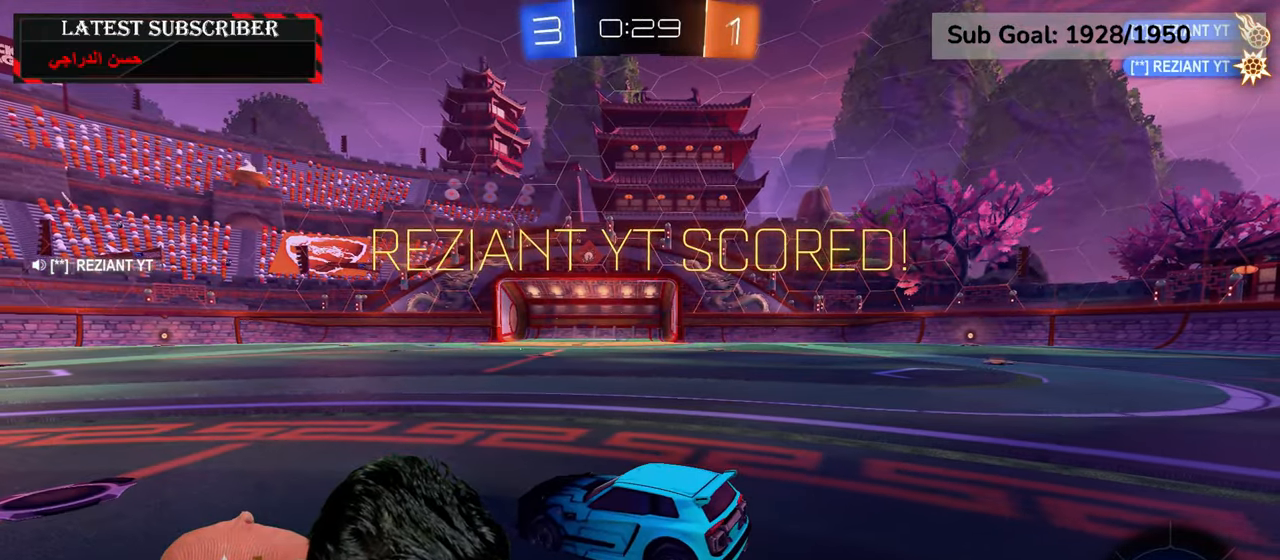
{"dt_ms": 500, "buttons": [], "left_stick": "center", "right_stick": "center", "events": []}
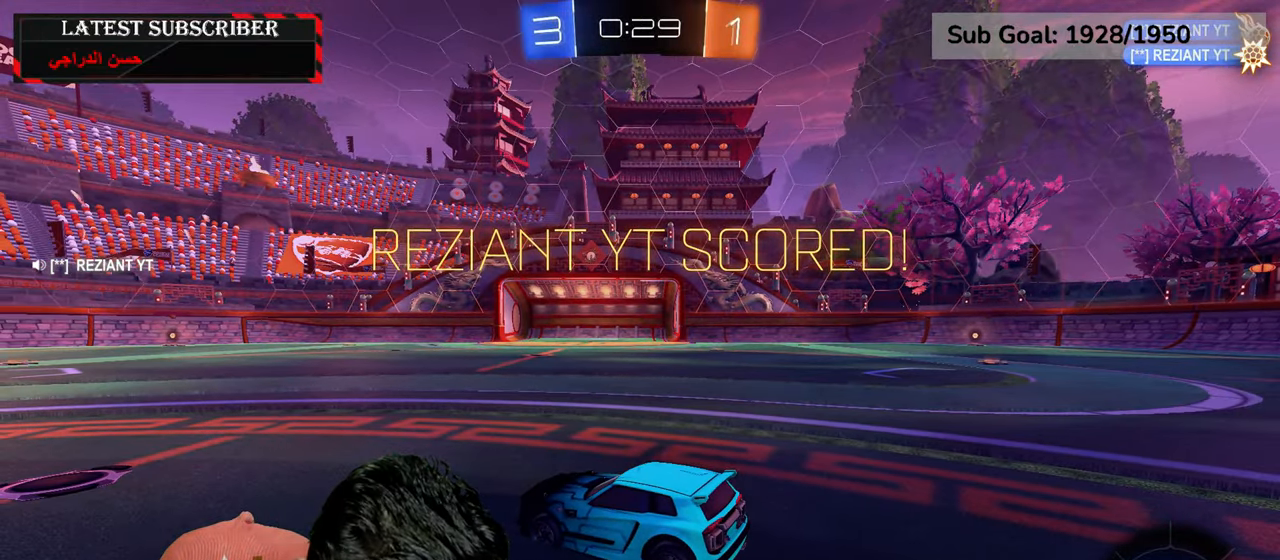
{"dt_ms": 500, "buttons": [], "left_stick": "center", "right_stick": "center", "events": []}
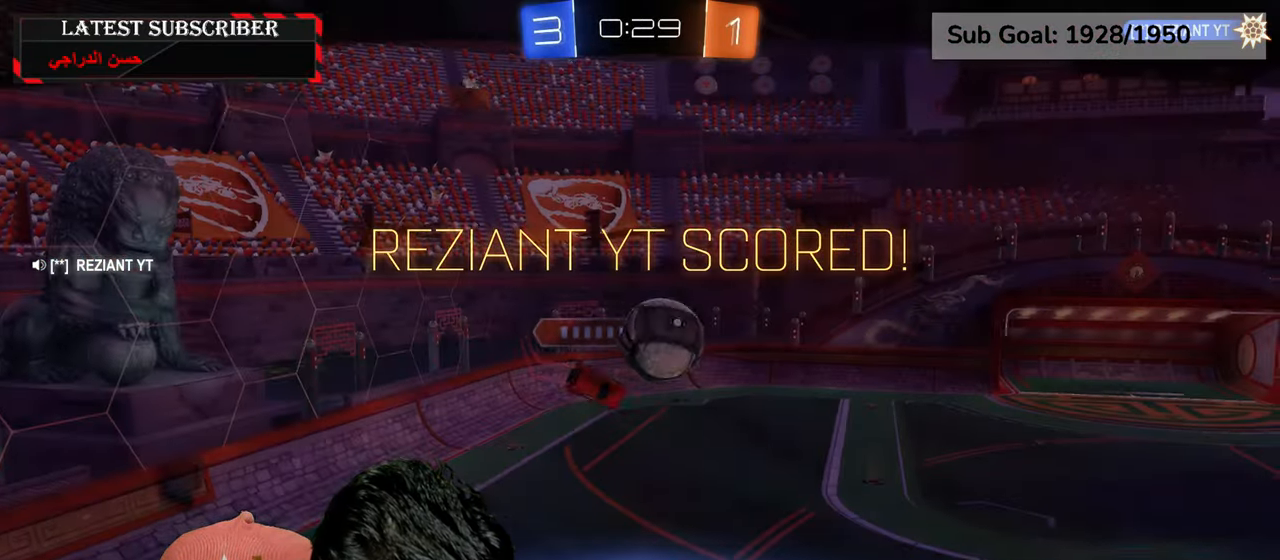
{"dt_ms": 500, "buttons": ["A"], "left_stick": "center", "right_stick": "center", "events": [[500, "A", "down"]]}
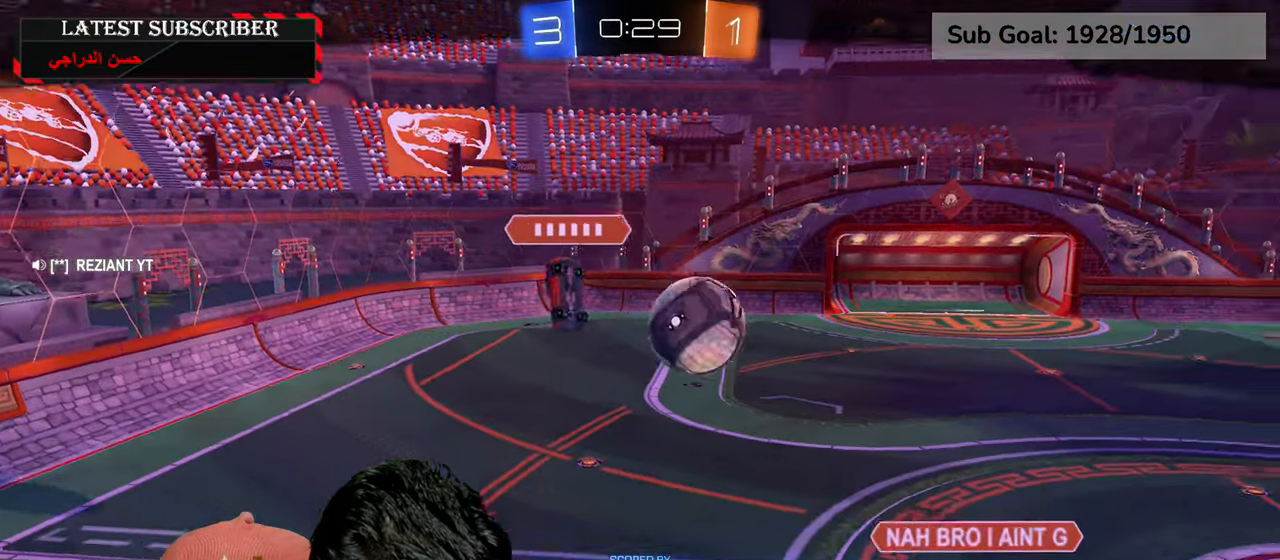
{"dt_ms": 500, "buttons": ["A"], "left_stick": "center", "right_stick": "center", "events": [[134, "A", "up"], [484, "A", "down"]]}
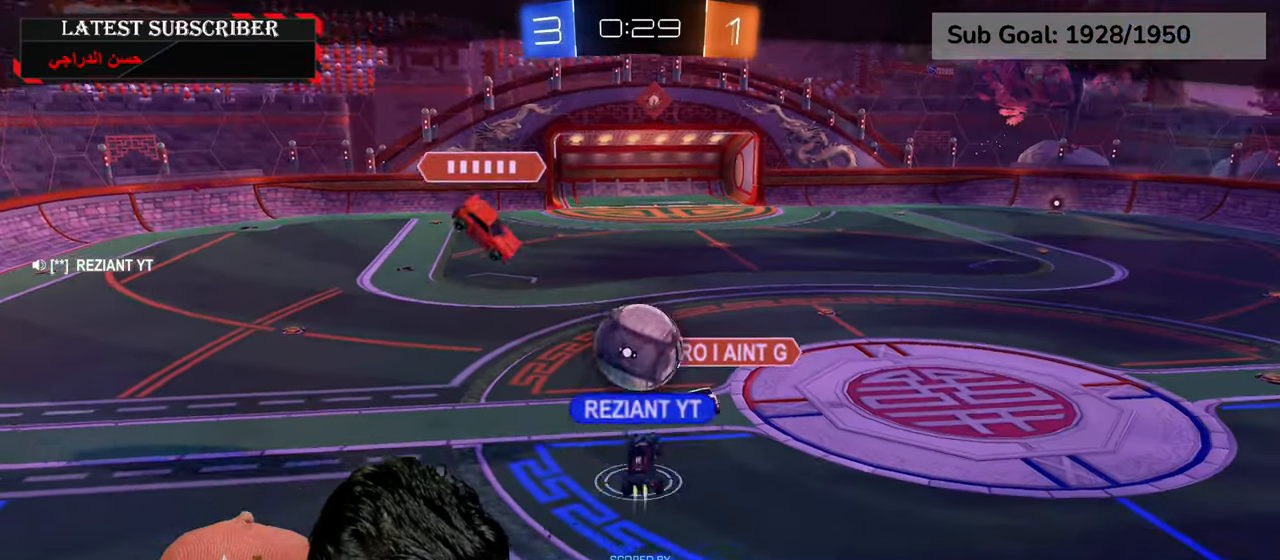
{"dt_ms": 1000, "buttons": [], "left_stick": "center", "right_stick": "center", "events": [[100, "A", "up"]]}
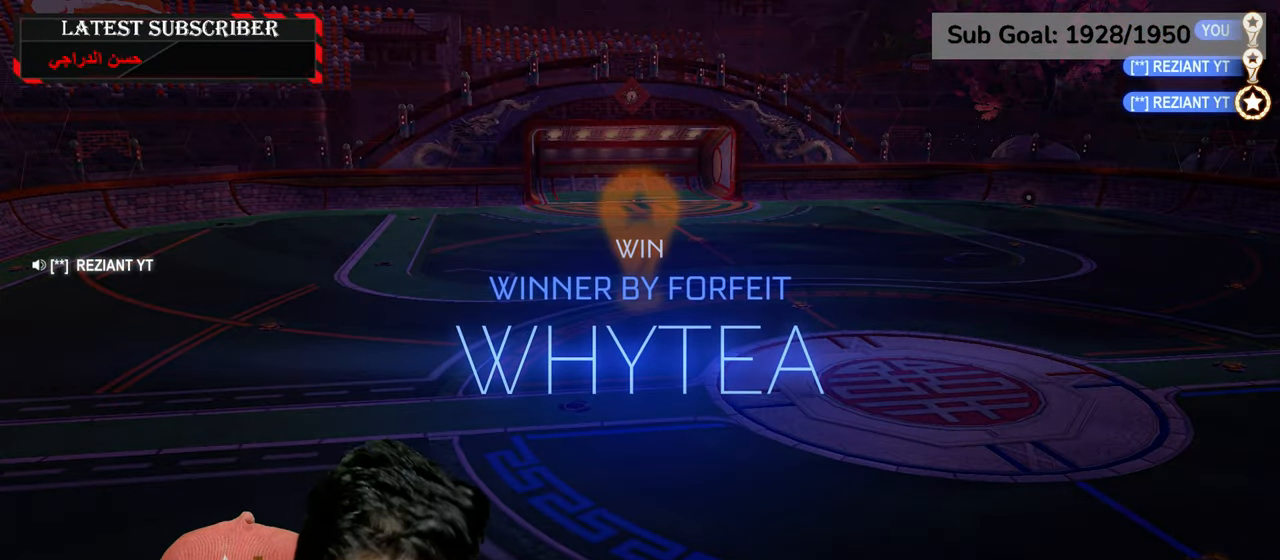
{"dt_ms": 500, "buttons": [], "left_stick": "center", "right_stick": "center", "events": [[100, "A", "down"], [300, "A", "up"]]}
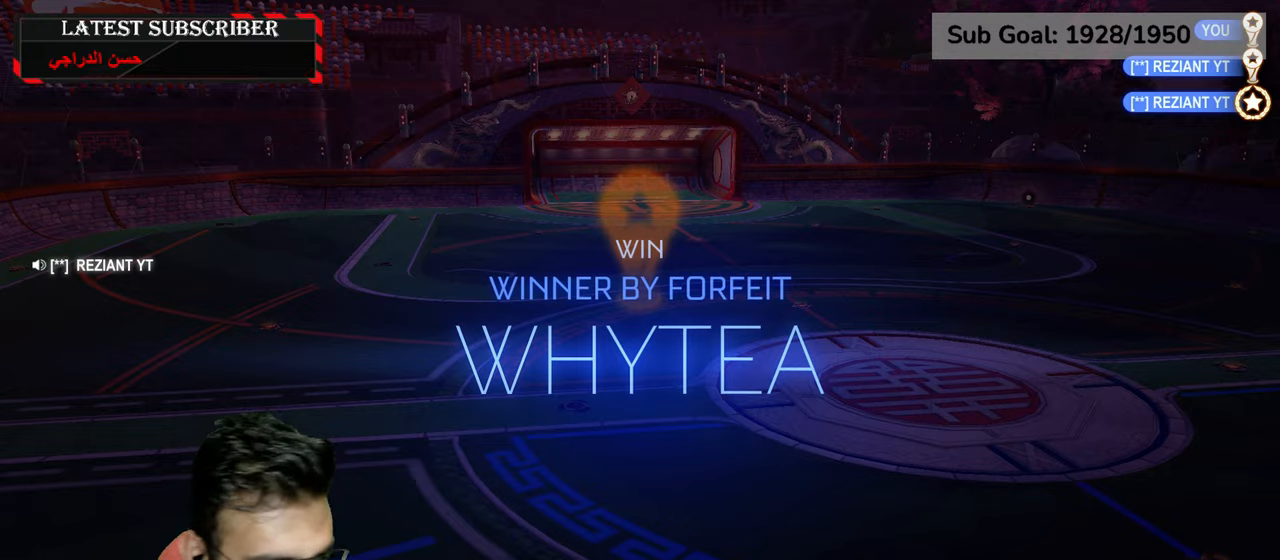
{"dt_ms": 500, "buttons": [], "left_stick": "center", "right_stick": "center", "events": []}
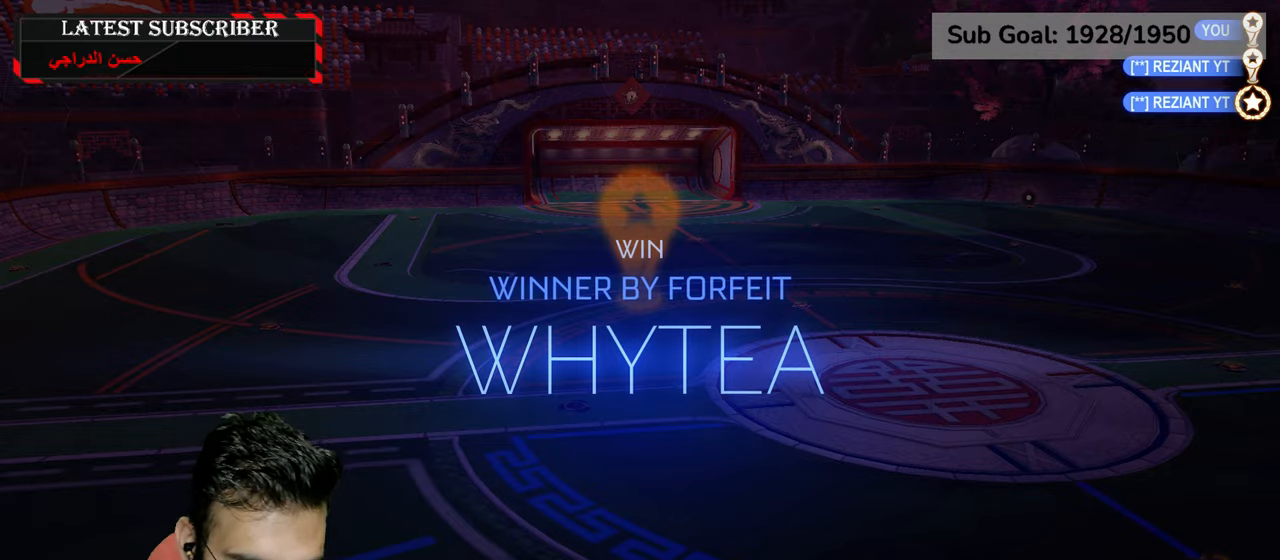
{"dt_ms": 500, "buttons": [], "left_stick": "center", "right_stick": "center", "events": []}
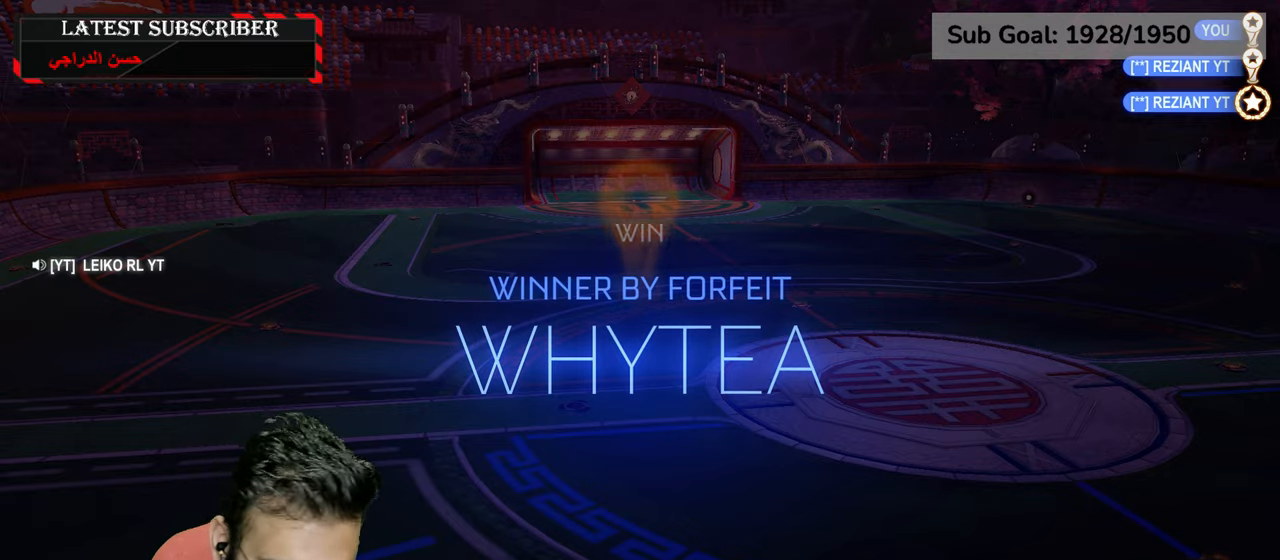
{"dt_ms": 500, "buttons": [], "left_stick": "center", "right_stick": "center", "events": []}
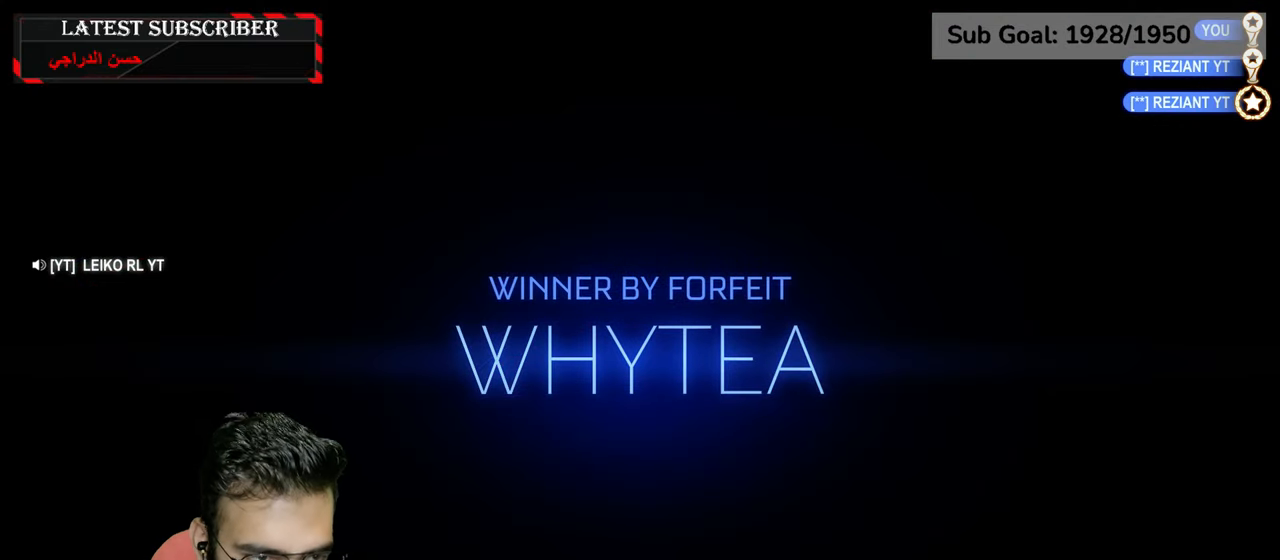
{"dt_ms": 500, "buttons": [], "left_stick": "center", "right_stick": "center", "events": []}
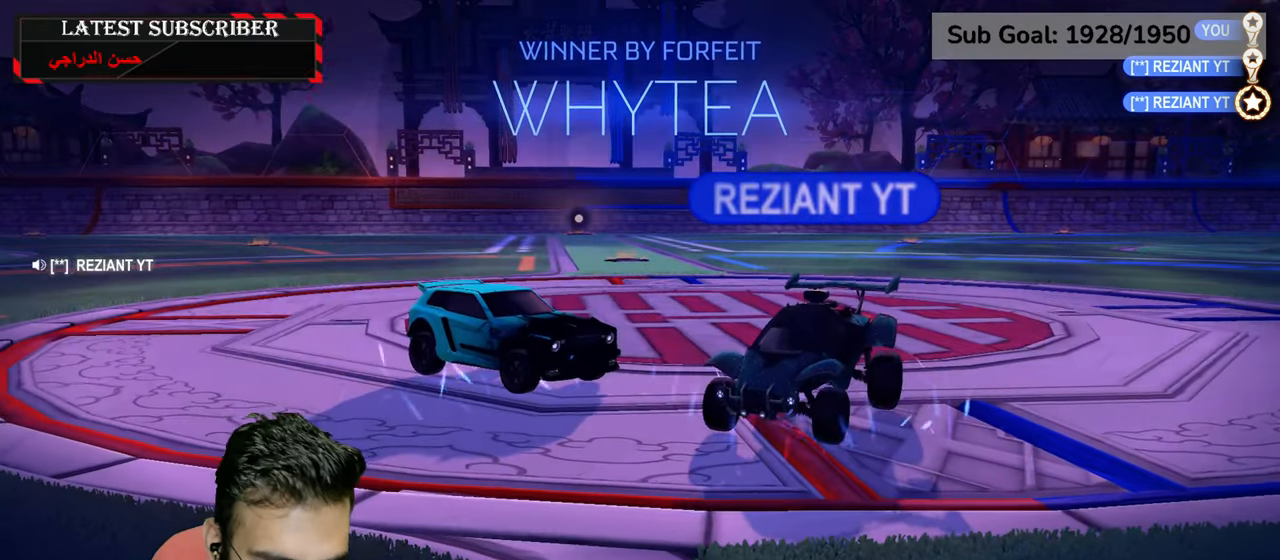
{"dt_ms": 500, "buttons": [], "left_stick": "center", "right_stick": "center", "events": [[300, "Y", "down"], [434, "Y", "up"]]}